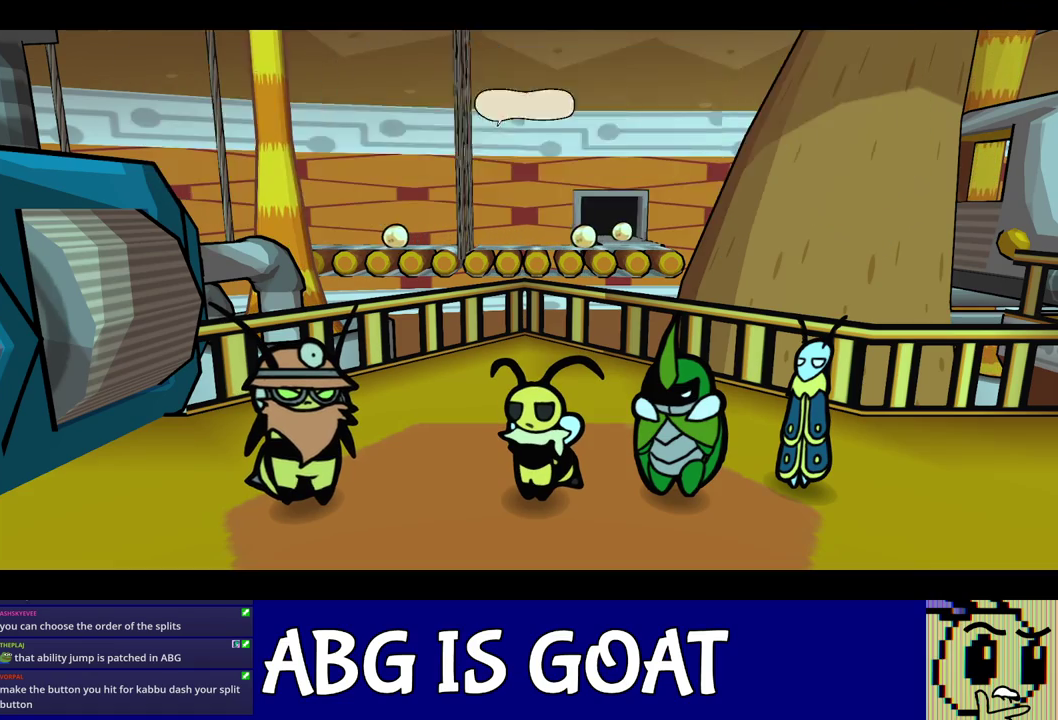
Gameplay with a controller (Nintendo layout); each line is a JSON object with the inputs held at the frame after it. "events" lists button and stick changes between this image and that frame as [ms after this image, input, new state], when the widget could be followed in between. Not read: A B L1 L3 R1 R3.
{"buttons": ["C_RIGHT"], "left_stick": "center", "events": []}
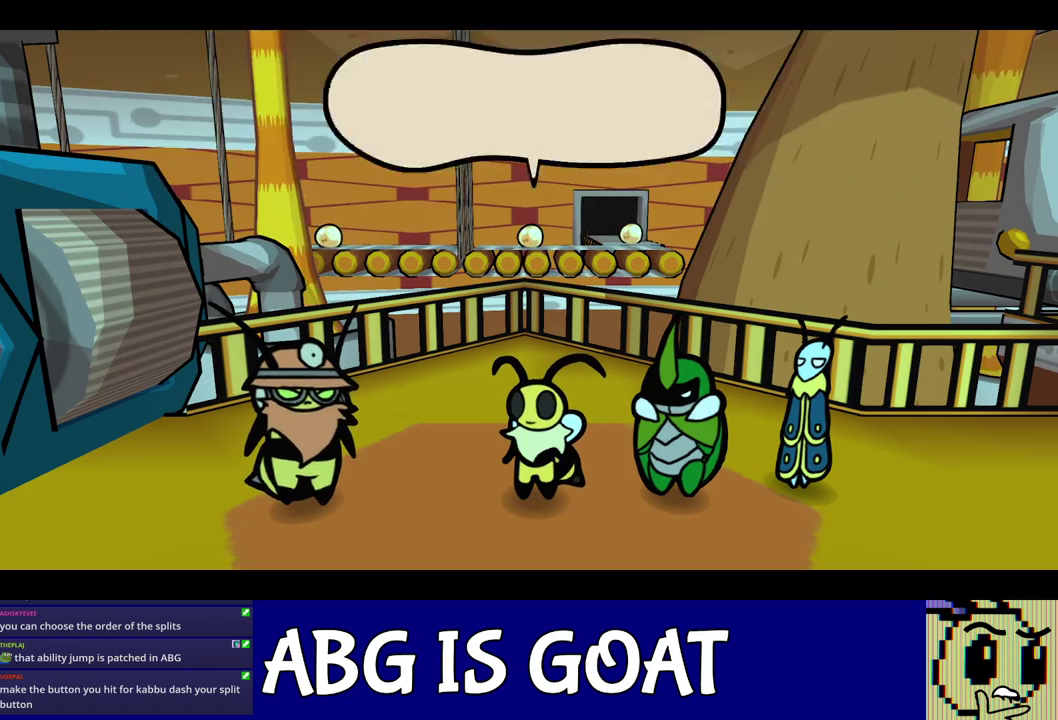
{"buttons": ["C_RIGHT"], "left_stick": "center", "events": []}
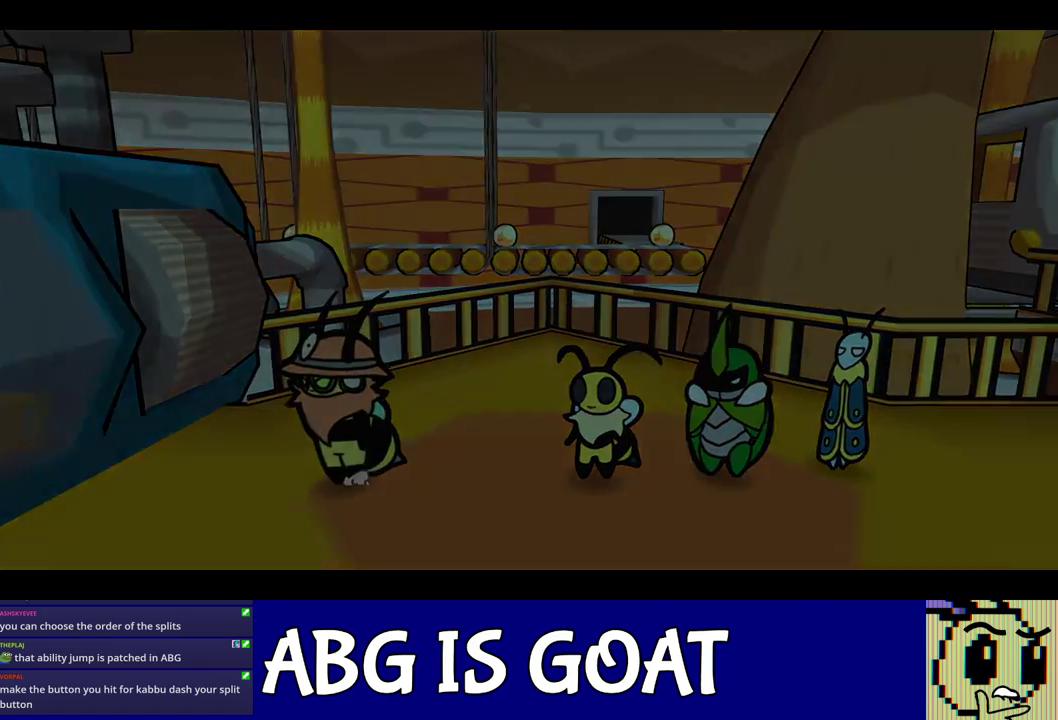
{"buttons": ["C_RIGHT"], "left_stick": "center", "events": []}
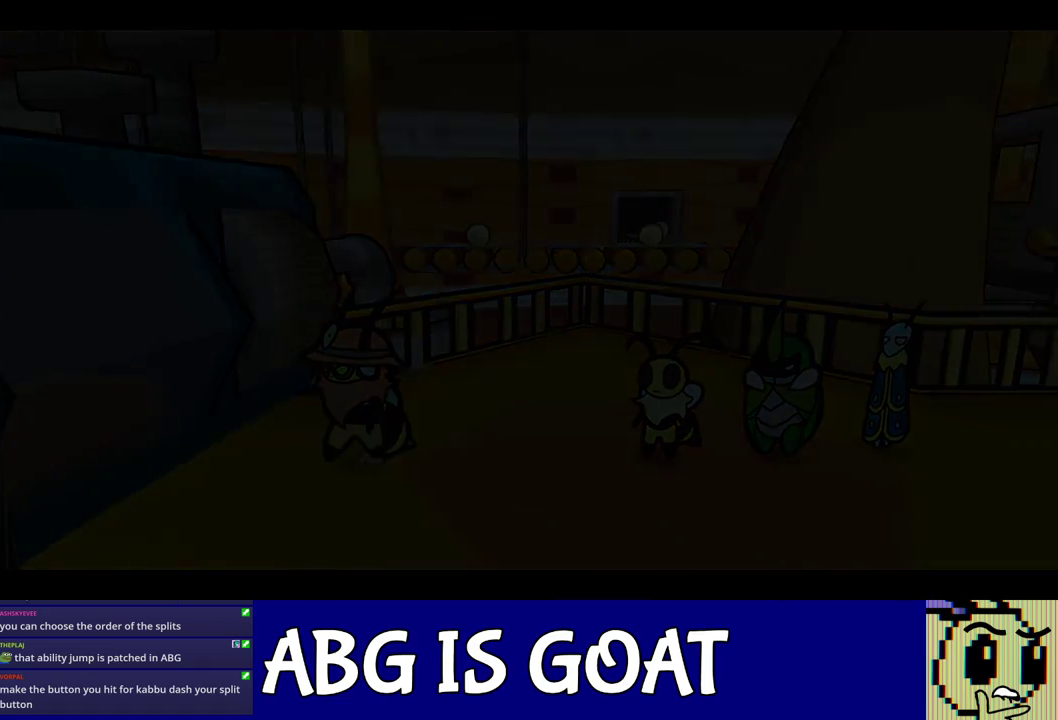
{"buttons": ["C_RIGHT"], "left_stick": "center", "events": []}
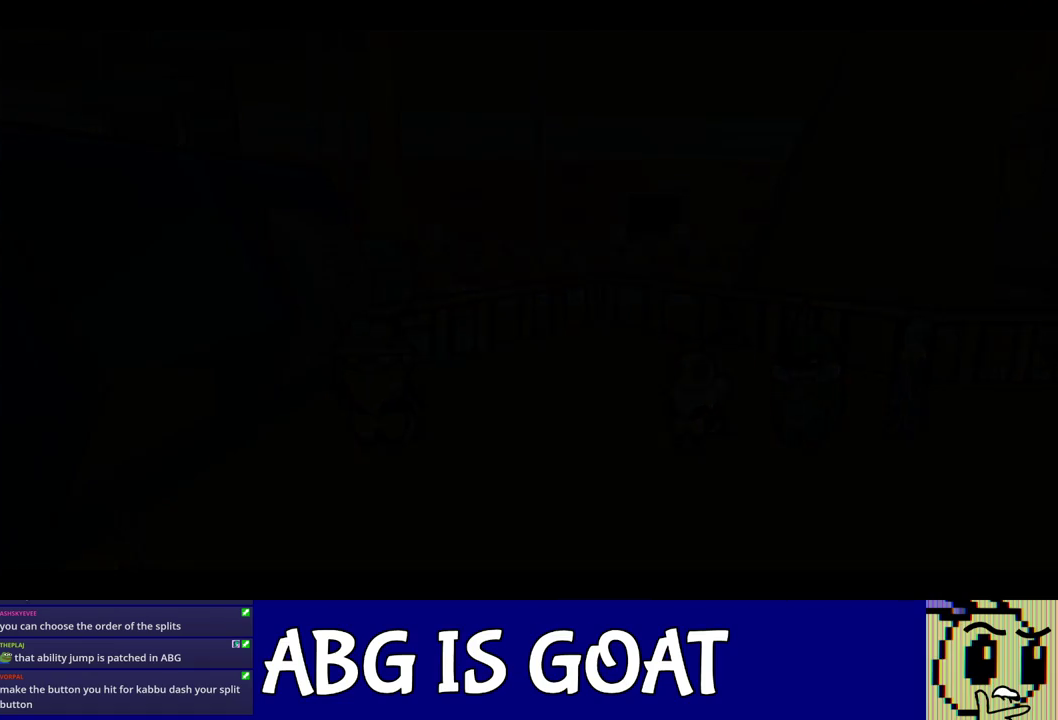
{"buttons": ["C_RIGHT"], "left_stick": "center", "events": []}
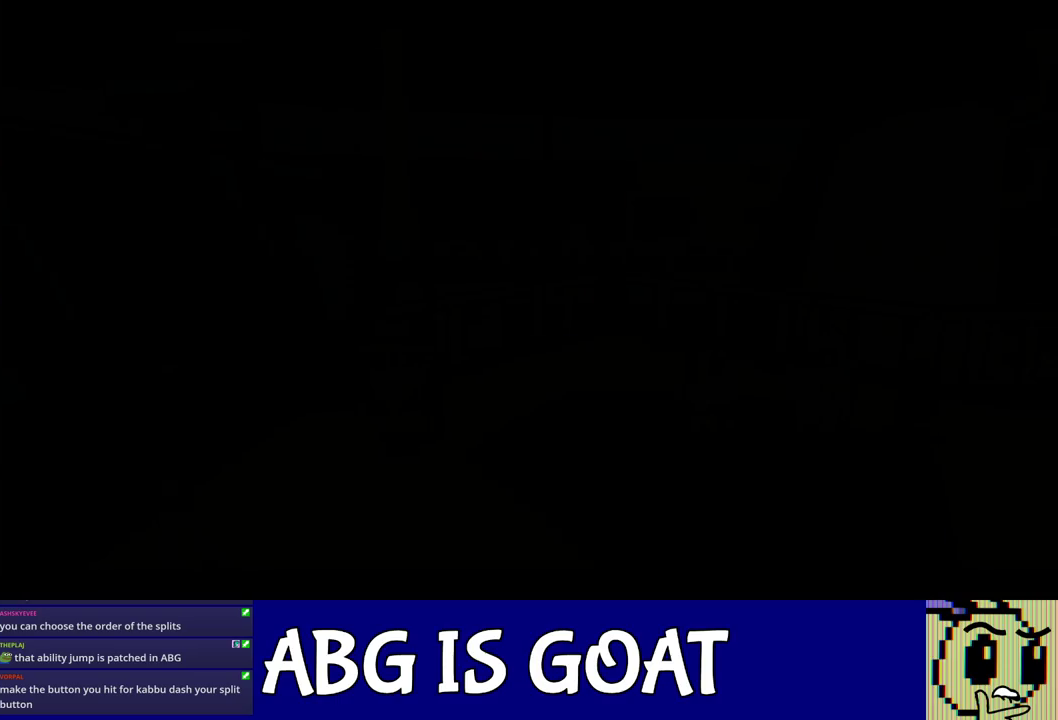
{"buttons": ["C_RIGHT"], "left_stick": "center", "events": []}
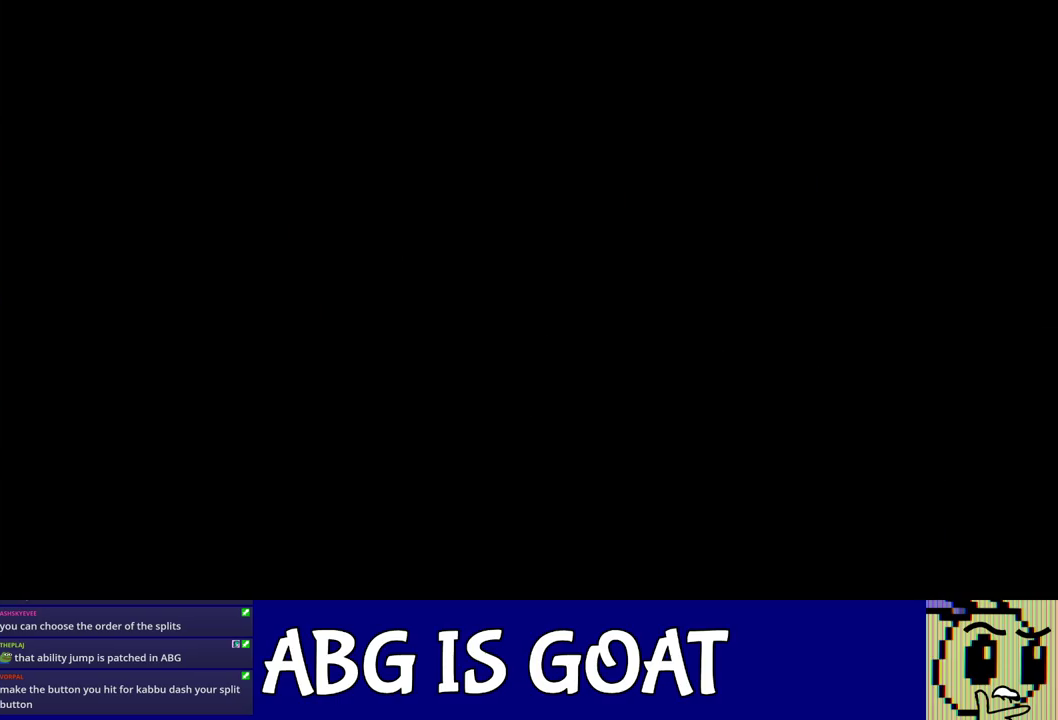
{"buttons": ["C_RIGHT"], "left_stick": "center", "events": []}
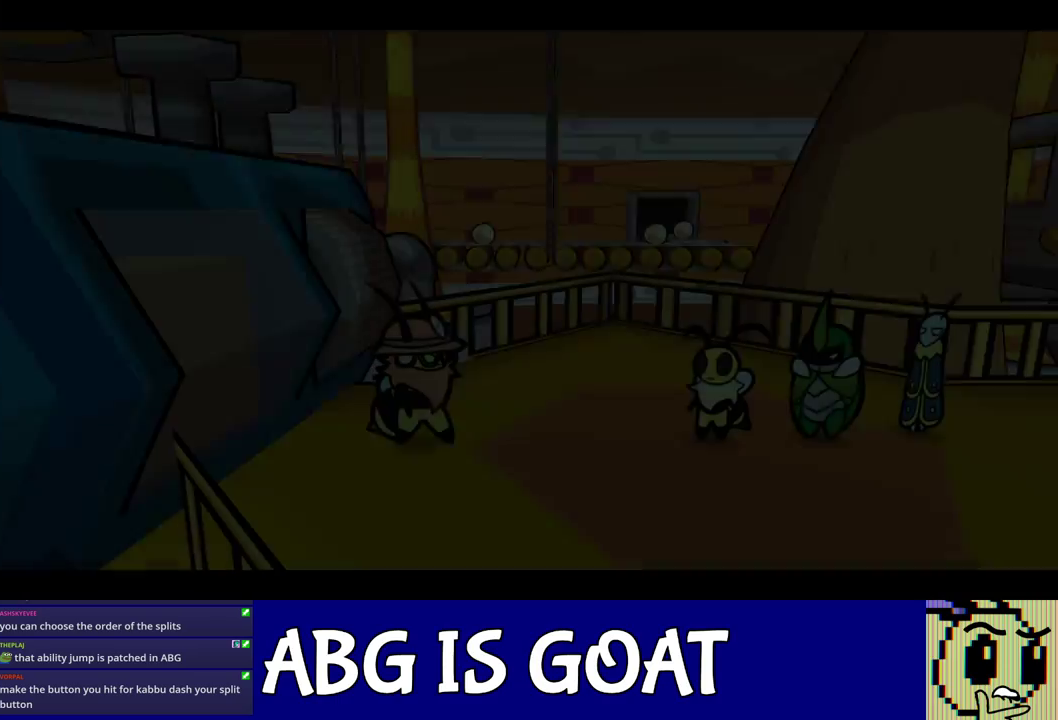
{"buttons": ["C_RIGHT"], "left_stick": "center", "events": []}
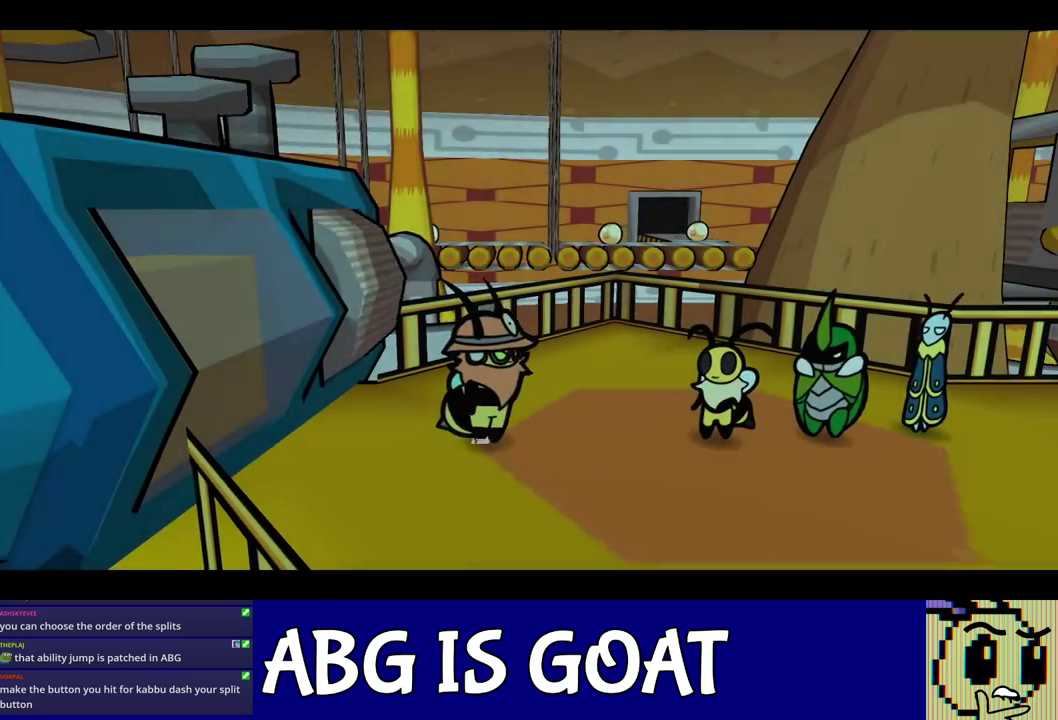
{"buttons": ["C_RIGHT"], "left_stick": "center", "events": []}
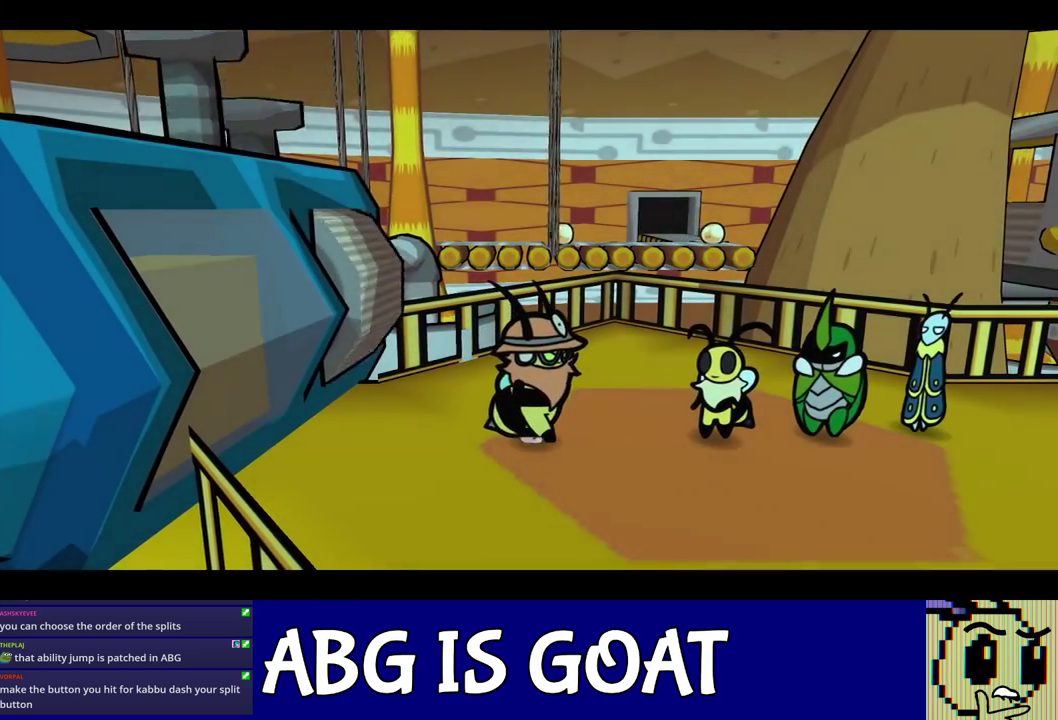
{"buttons": ["C_RIGHT"], "left_stick": "center", "events": []}
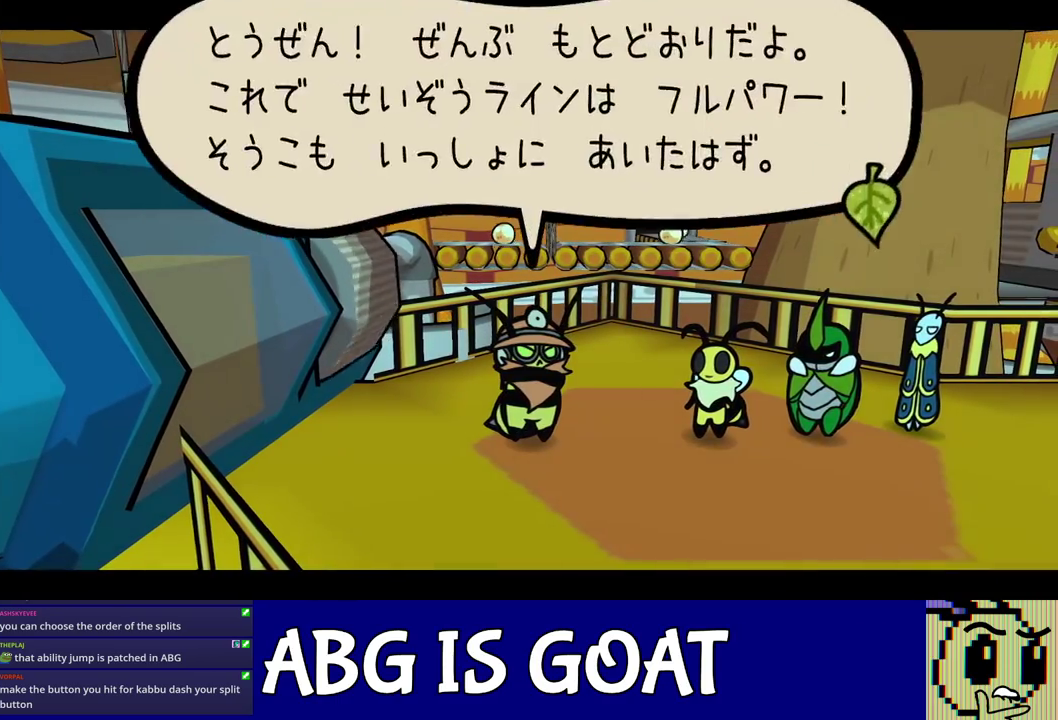
{"buttons": ["C_RIGHT"], "left_stick": "center", "events": []}
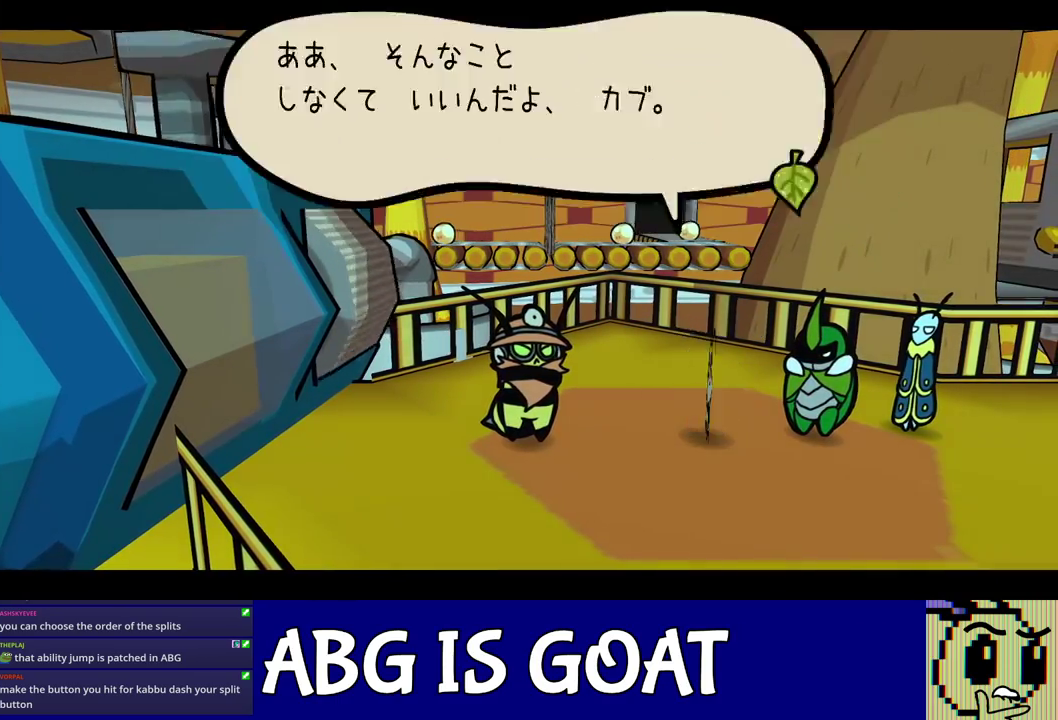
{"buttons": ["C_RIGHT"], "left_stick": "center", "events": []}
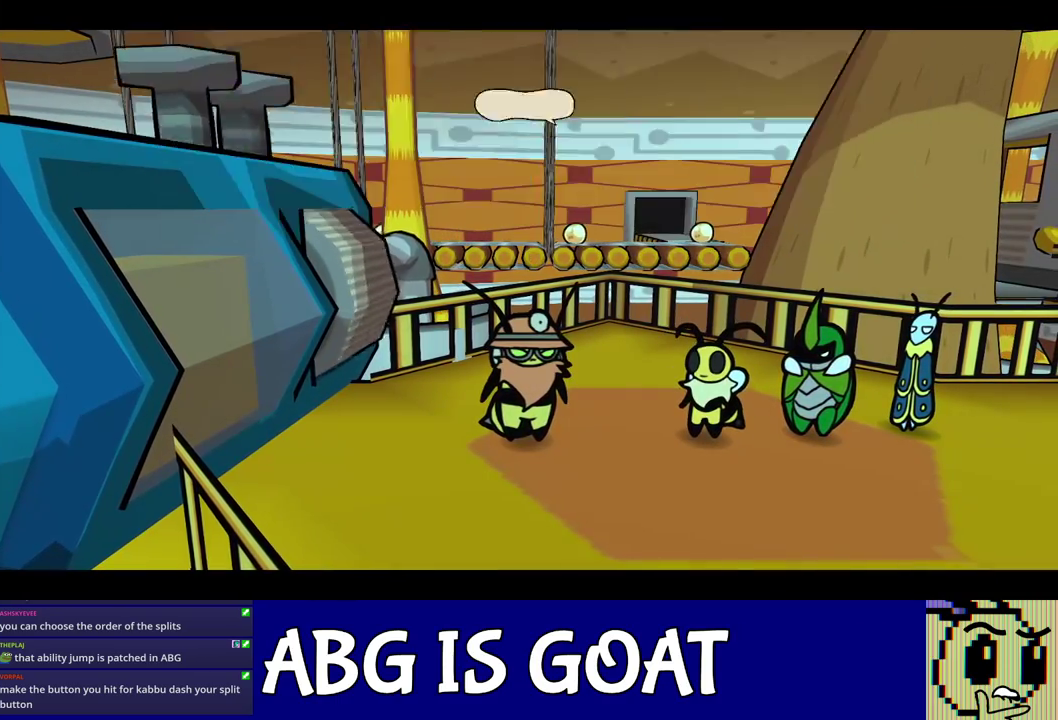
{"buttons": ["C_RIGHT"], "left_stick": "right", "events": [[267, "left_stick", "right"]]}
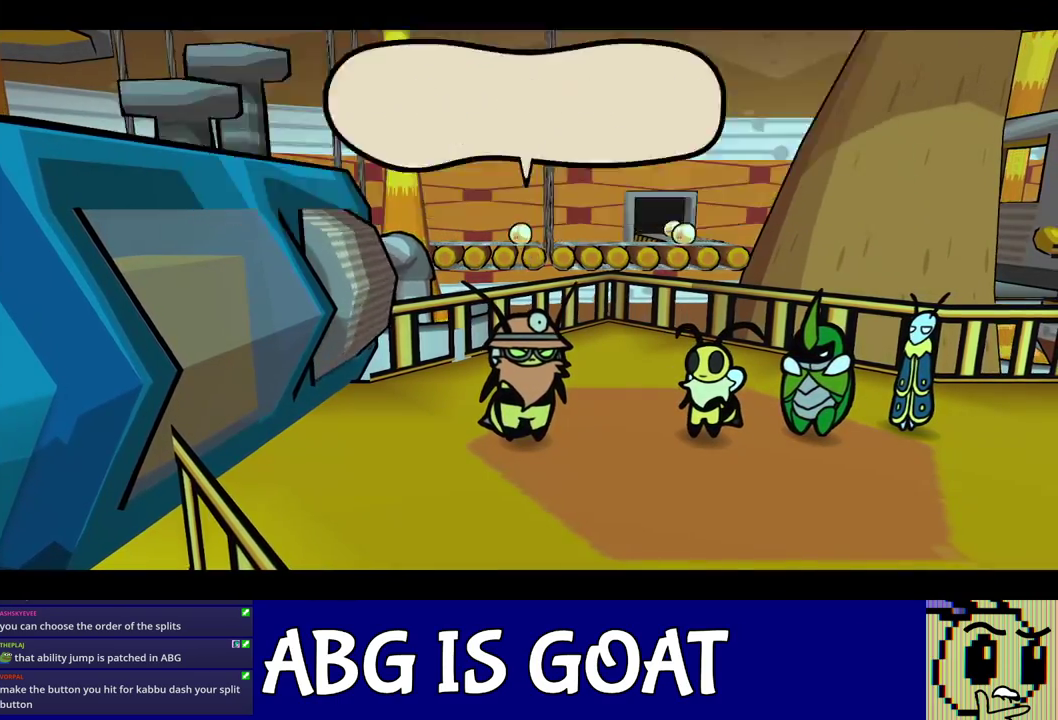
{"buttons": ["C_RIGHT"], "left_stick": "right", "events": []}
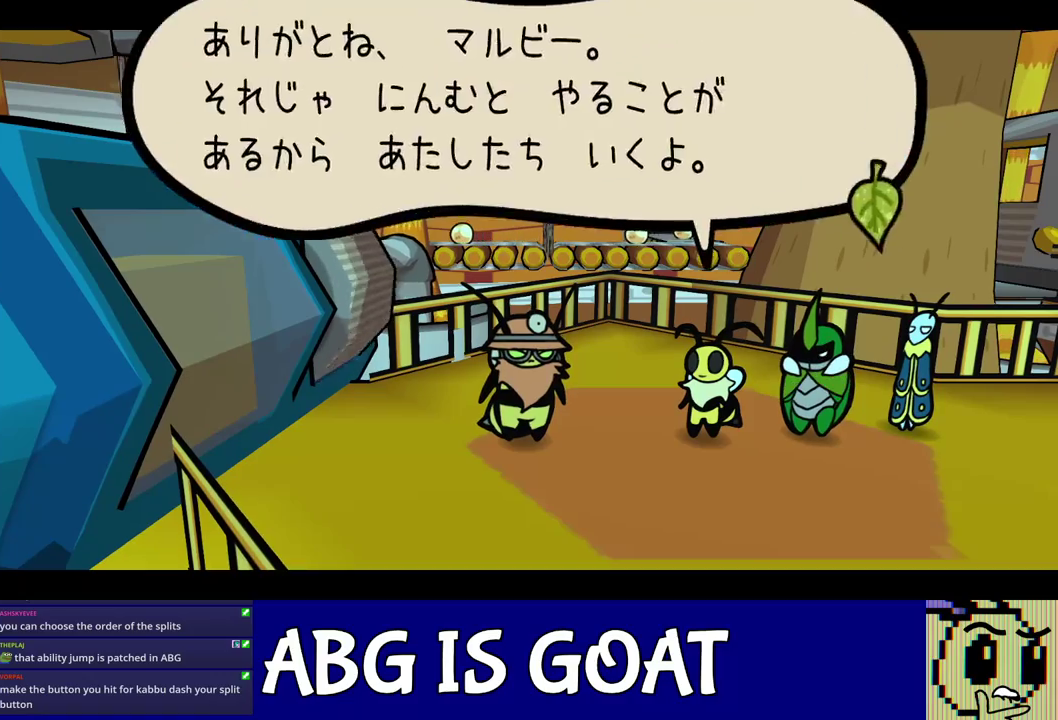
{"buttons": ["C_RIGHT"], "left_stick": "right", "events": []}
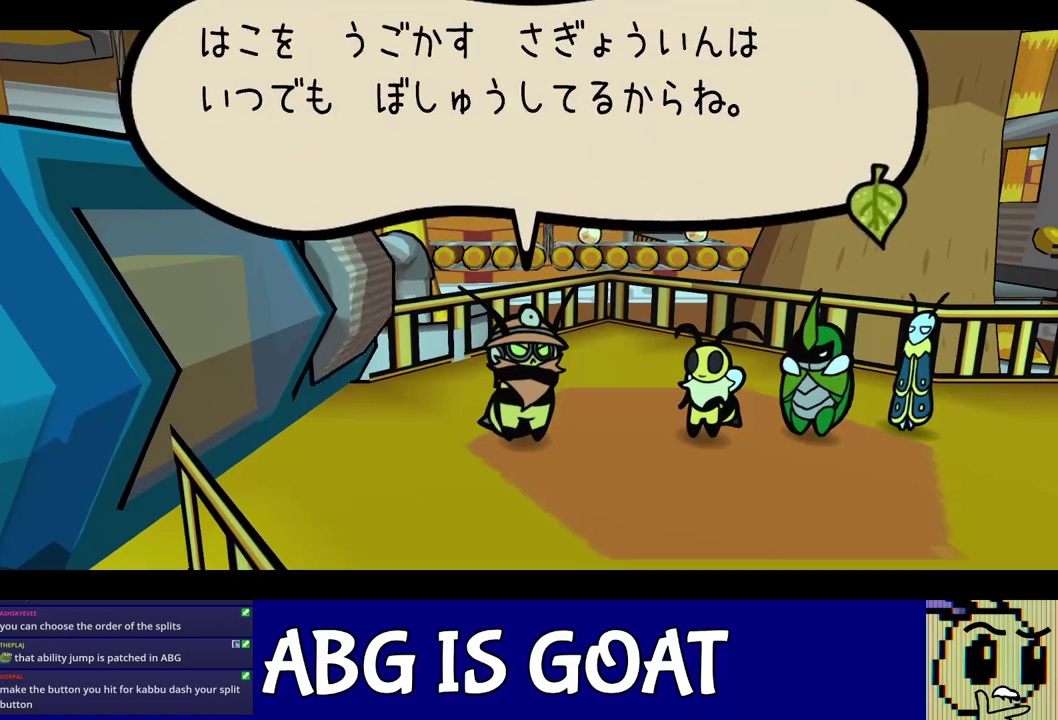
{"buttons": ["C_RIGHT"], "left_stick": "right", "events": []}
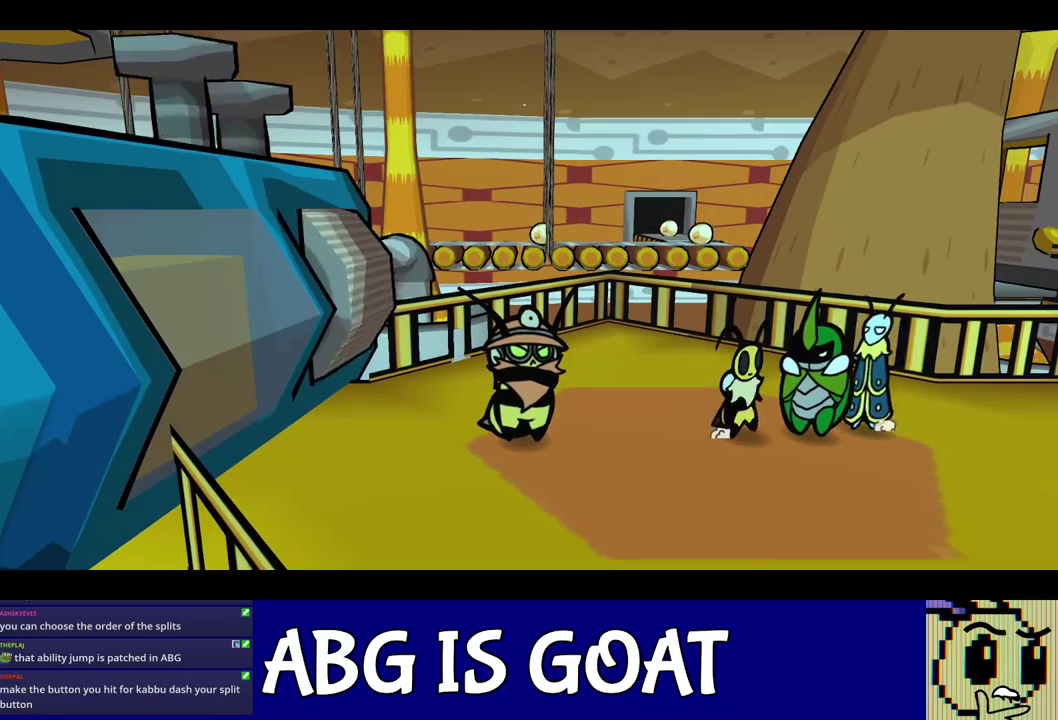
{"buttons": [], "left_stick": "right", "events": [[250, "C_RIGHT", "up"], [433, "C_RIGHT", "down"], [500, "C_RIGHT", "up"]]}
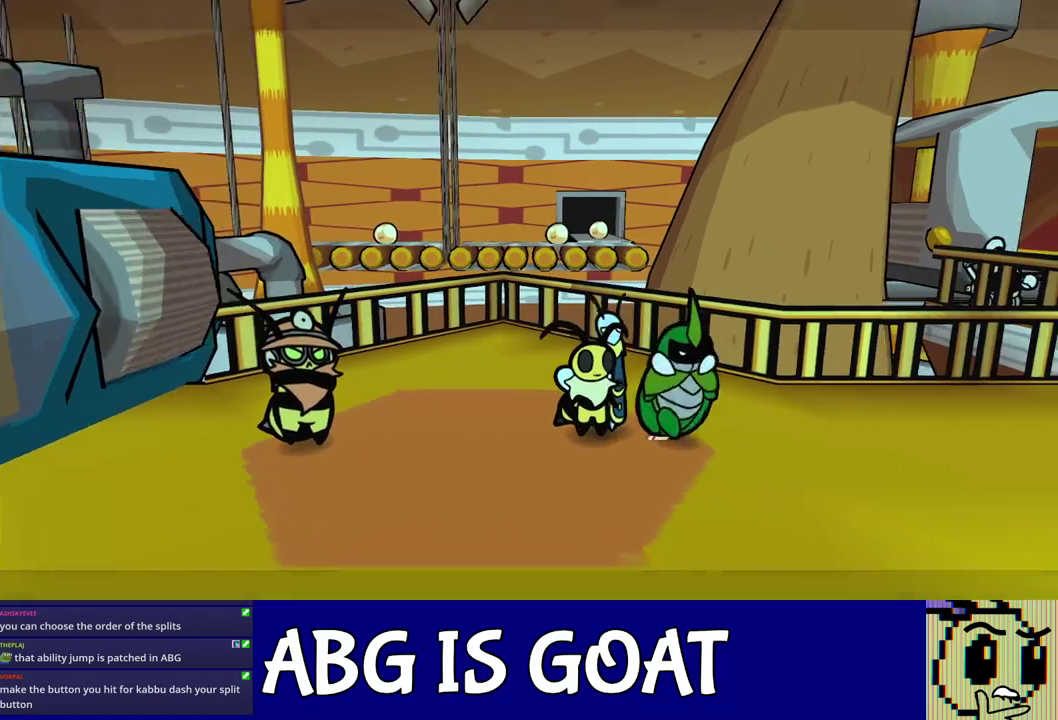
{"buttons": [], "left_stick": "up-right", "events": [[50, "C_RIGHT", "down"], [100, "C_RIGHT", "up"], [167, "C_RIGHT", "down"], [217, "C_RIGHT", "up"], [367, "left_stick", "up-right"]]}
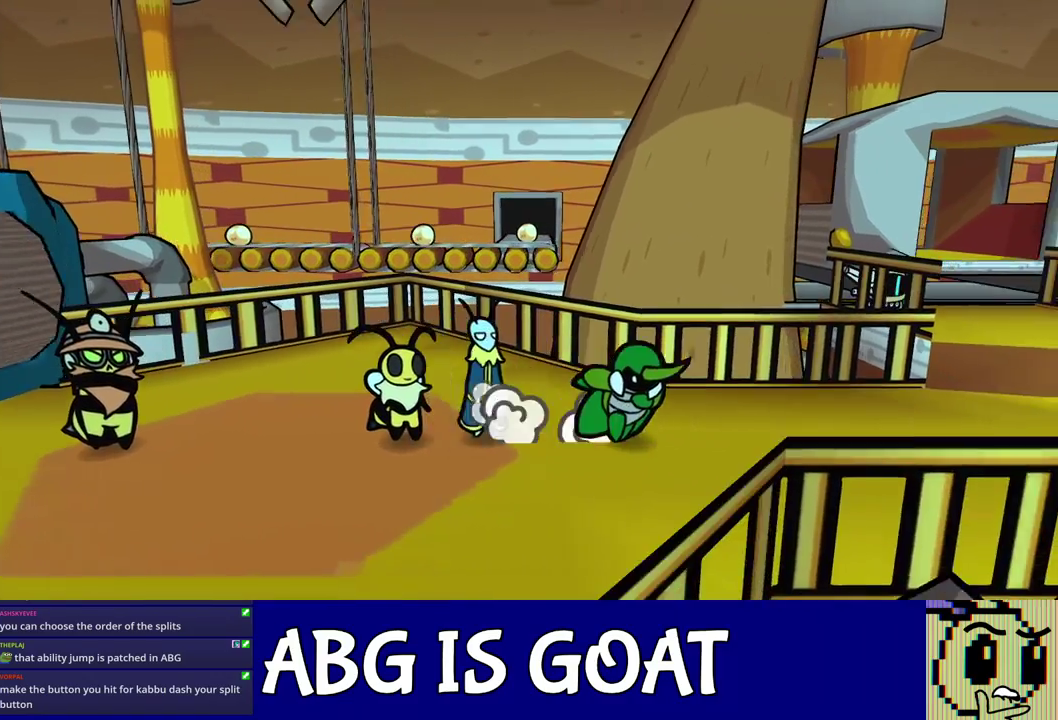
{"buttons": [], "left_stick": "up-right", "events": []}
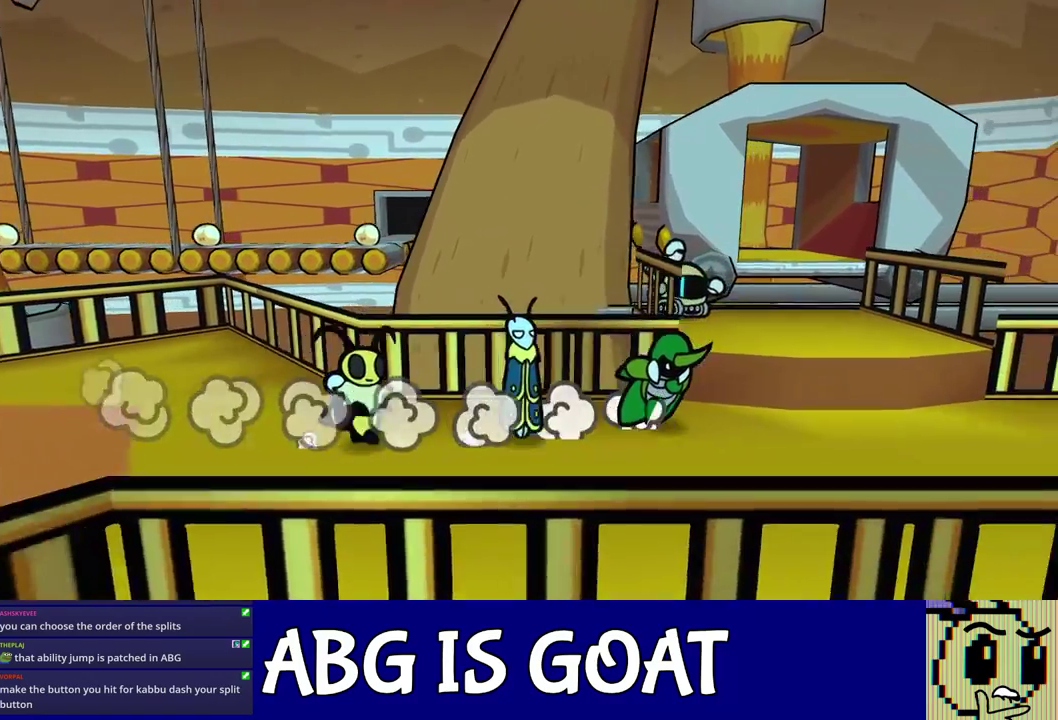
{"buttons": [], "left_stick": "up", "events": [[233, "C_DOWN", "down"], [300, "C_DOWN", "up"], [300, "left_stick", "up"]]}
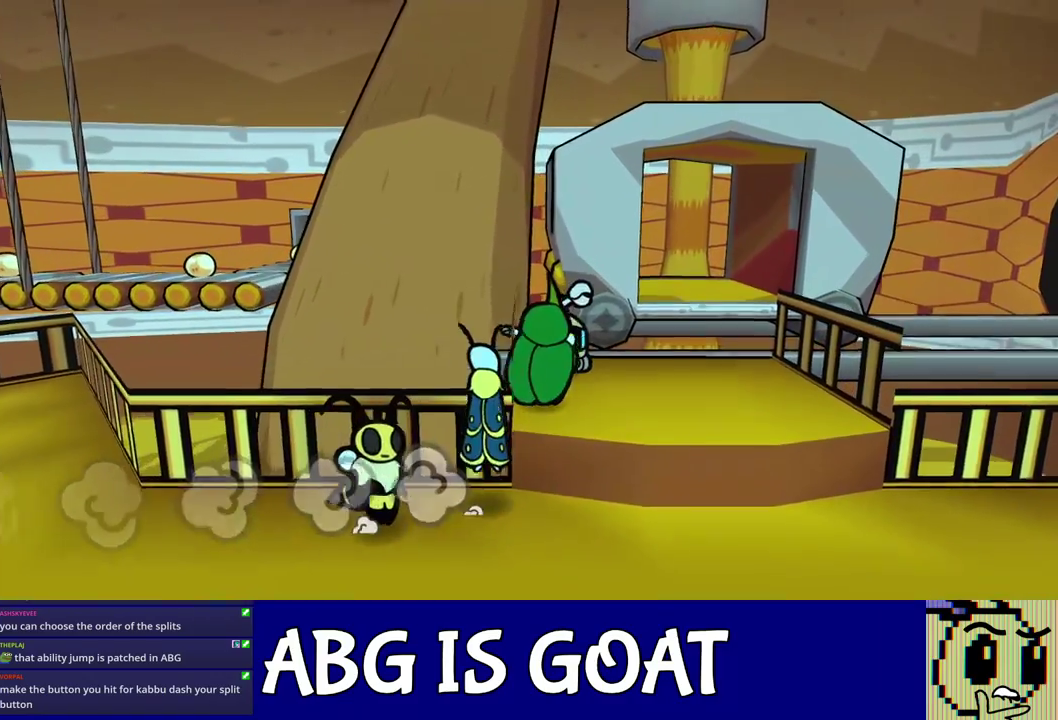
{"buttons": ["C_DOWN", "C_RIGHT"], "left_stick": "center", "events": [[150, "C_DOWN", "down"], [250, "C_RIGHT", "down"], [250, "left_stick", "up-right"], [283, "C_DOWN", "up"], [383, "left_stick", "center"], [467, "C_DOWN", "down"]]}
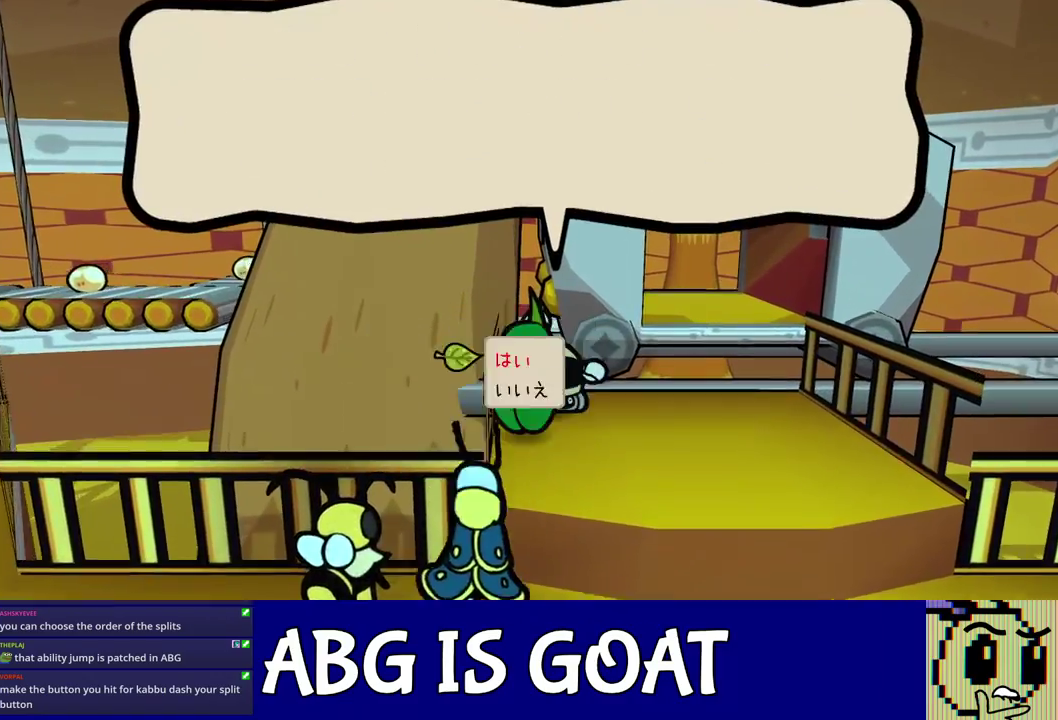
{"buttons": ["C_RIGHT"], "left_stick": "center", "events": [[50, "C_DOWN", "up"]]}
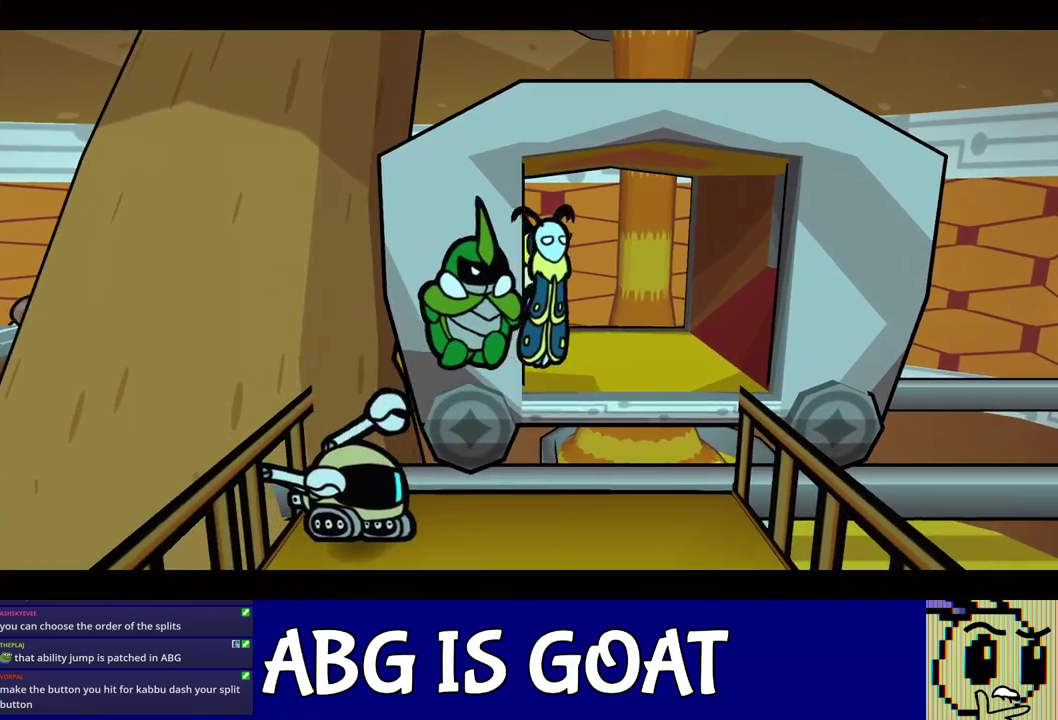
{"buttons": ["C_RIGHT"], "left_stick": "center", "events": []}
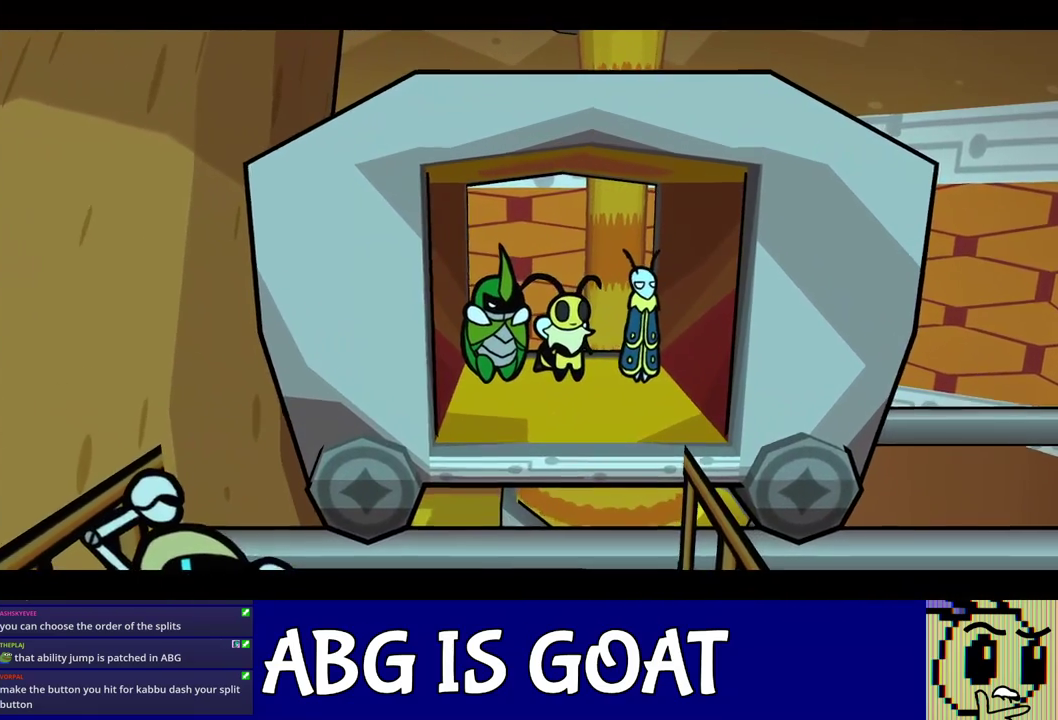
{"buttons": ["C_RIGHT"], "left_stick": "center", "events": []}
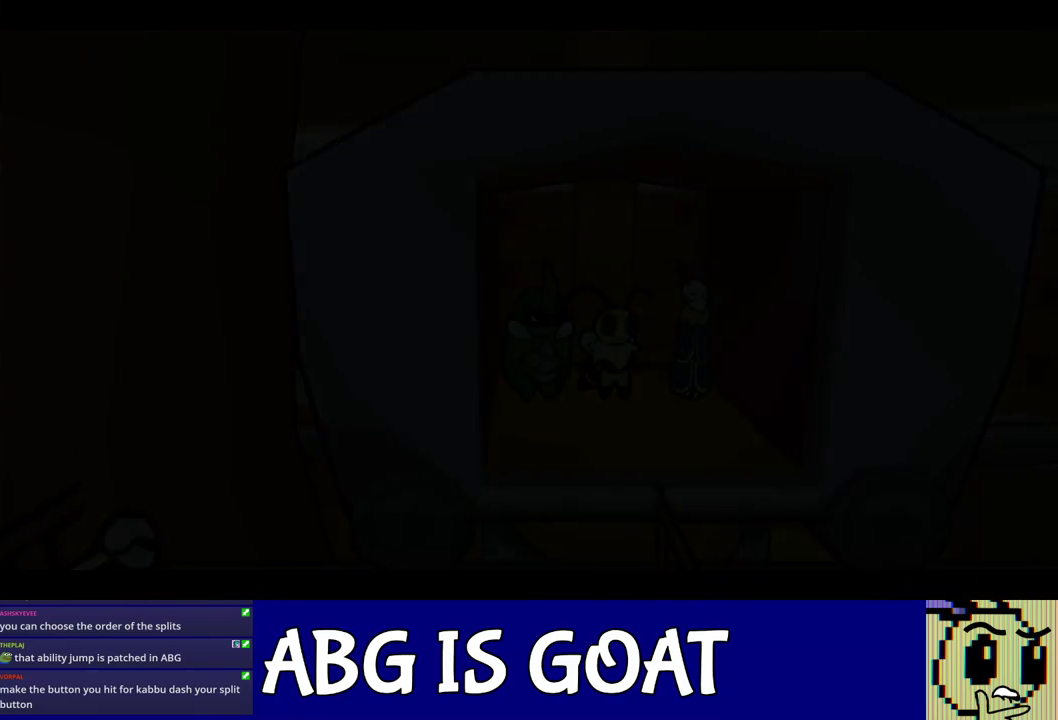
{"buttons": ["C_RIGHT"], "left_stick": "center", "events": []}
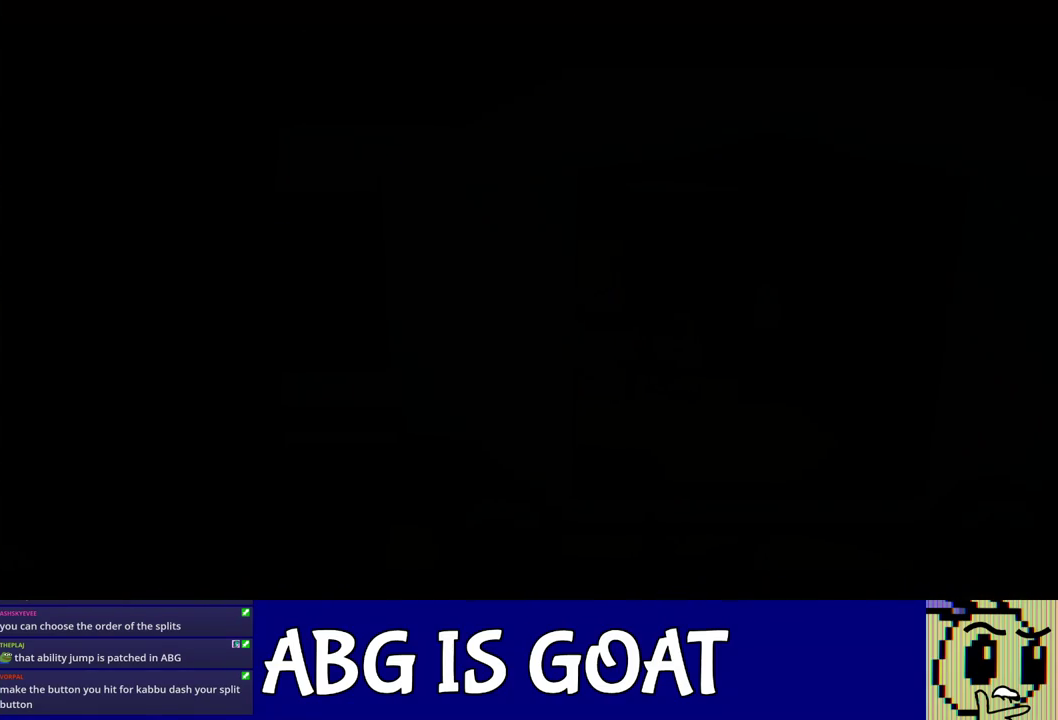
{"buttons": ["C_RIGHT"], "left_stick": "center", "events": []}
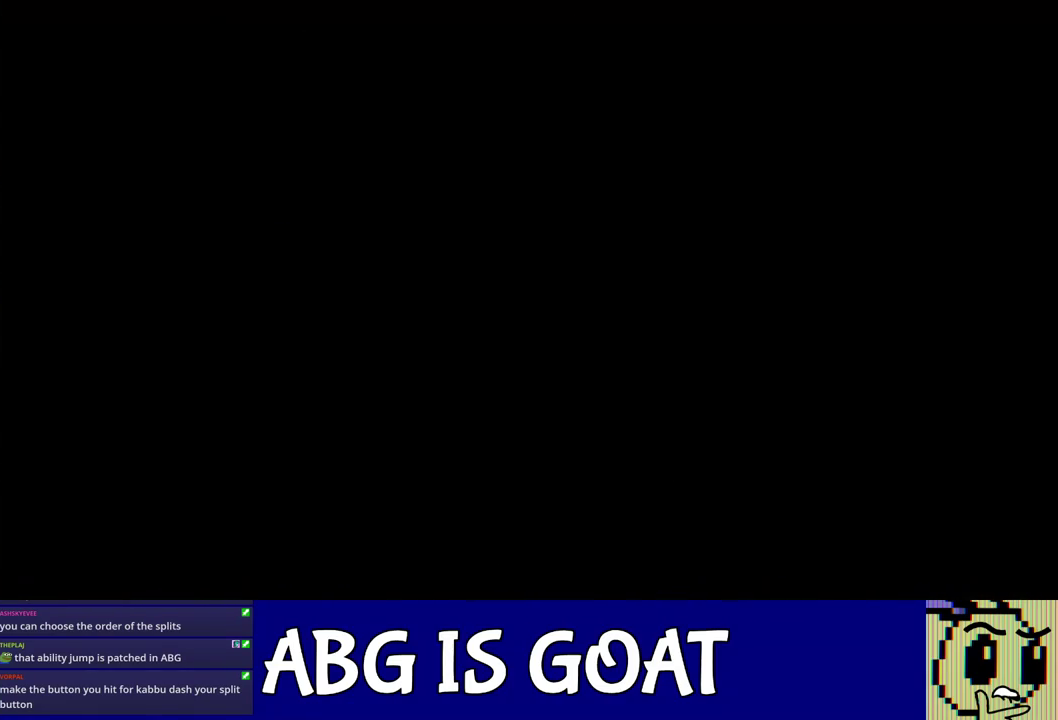
{"buttons": ["C_RIGHT"], "left_stick": "center", "events": []}